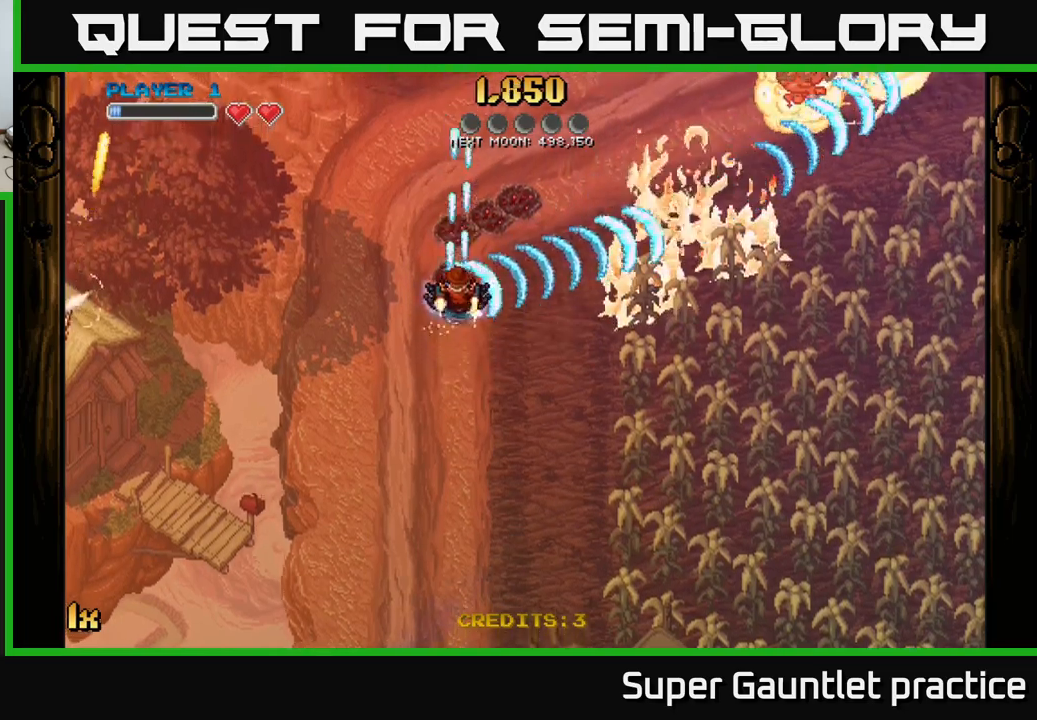
Gameplay with a controller (Xbox layout); each line is a JSON object with the inputs held at the frame after it. "events" lists button and stick changes between this image and that frame as [ms after this image, input, new state], when the widget could be followed in between. Not read: right_stick.
{"buttons": ["A"], "left_stick": "down", "events": [[417, "left_stick", "right"], [484, "left_stick", "down"]]}
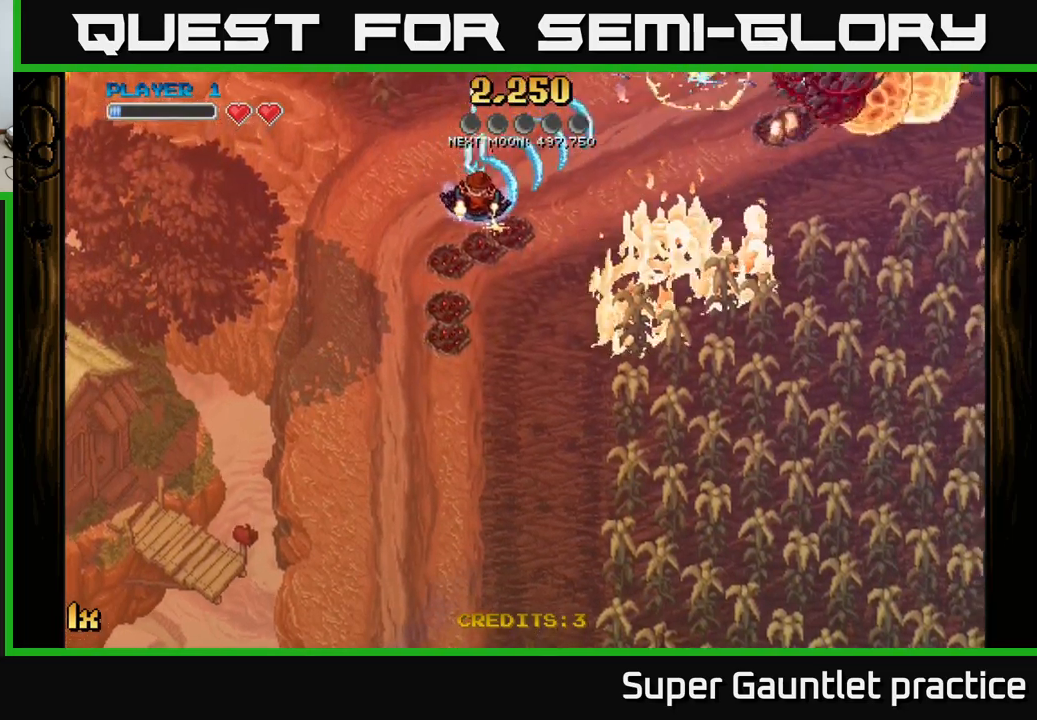
{"buttons": ["A"], "left_stick": "down", "events": []}
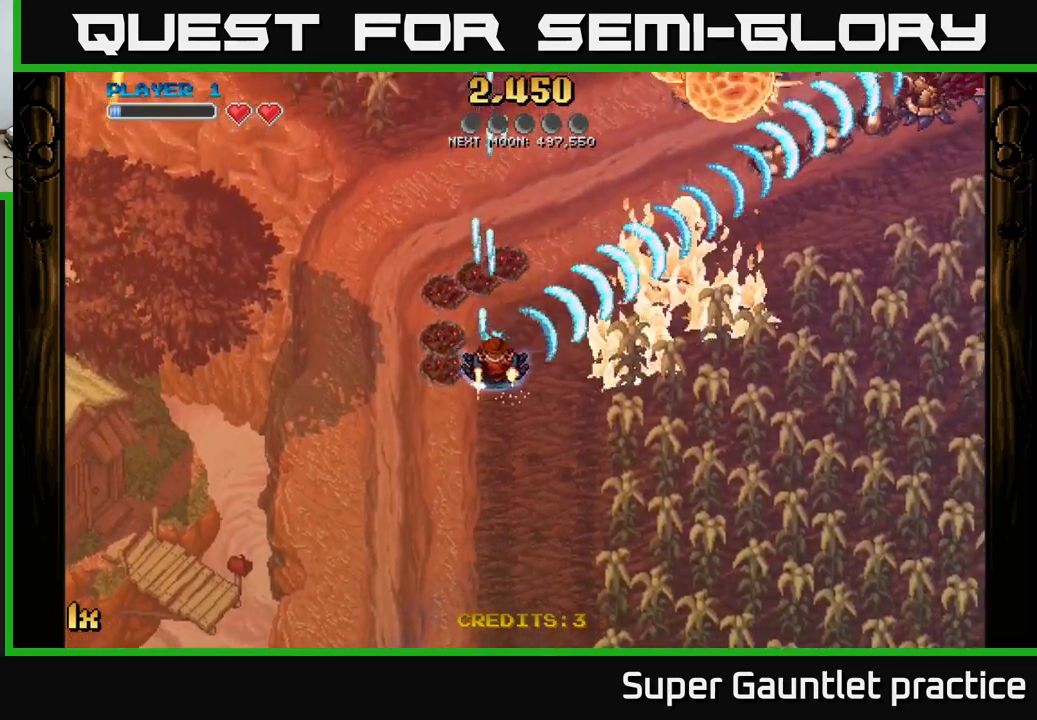
{"buttons": ["A"], "left_stick": "up", "events": [[17, "left_stick", "right"], [67, "left_stick", "up"]]}
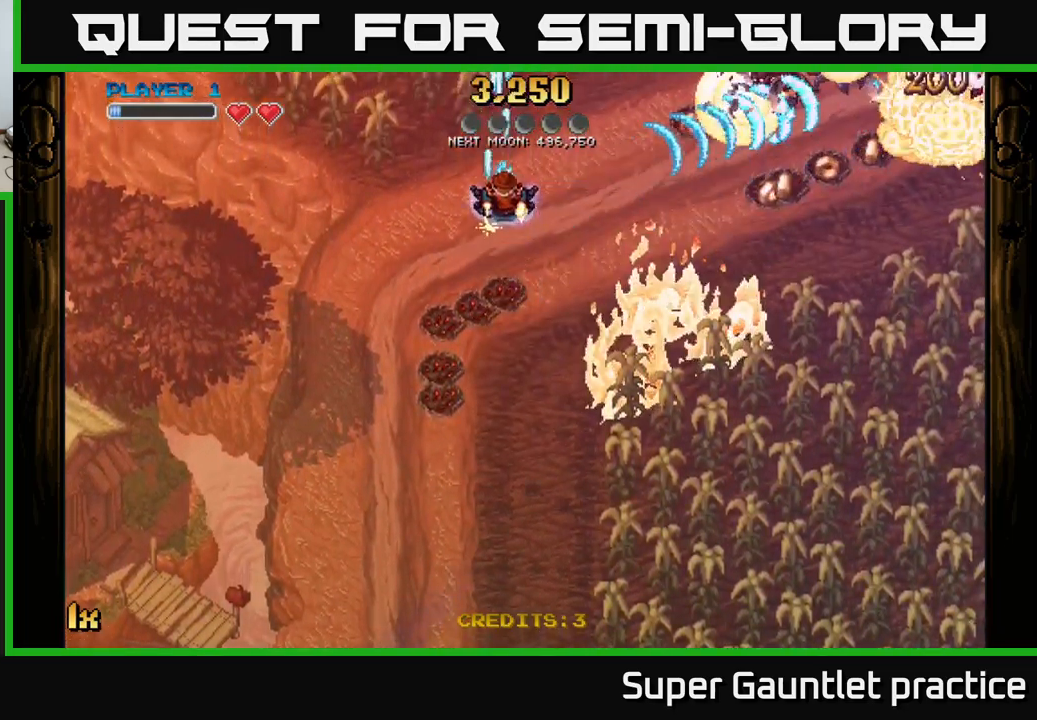
{"buttons": ["A"], "left_stick": "down", "events": [[100, "left_stick", "right"], [150, "left_stick", "down"]]}
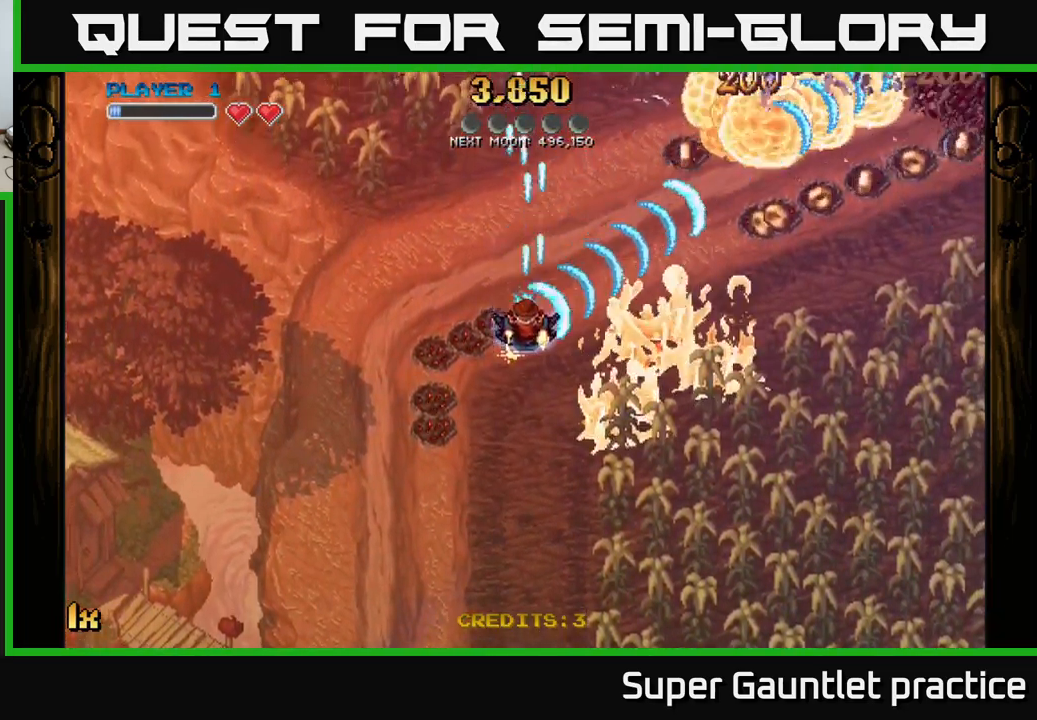
{"buttons": ["A", "X"], "left_stick": "up-left", "events": [[184, "left_stick", "down-right"], [434, "left_stick", "up-right"], [500, "X", "down"], [500, "left_stick", "up-left"]]}
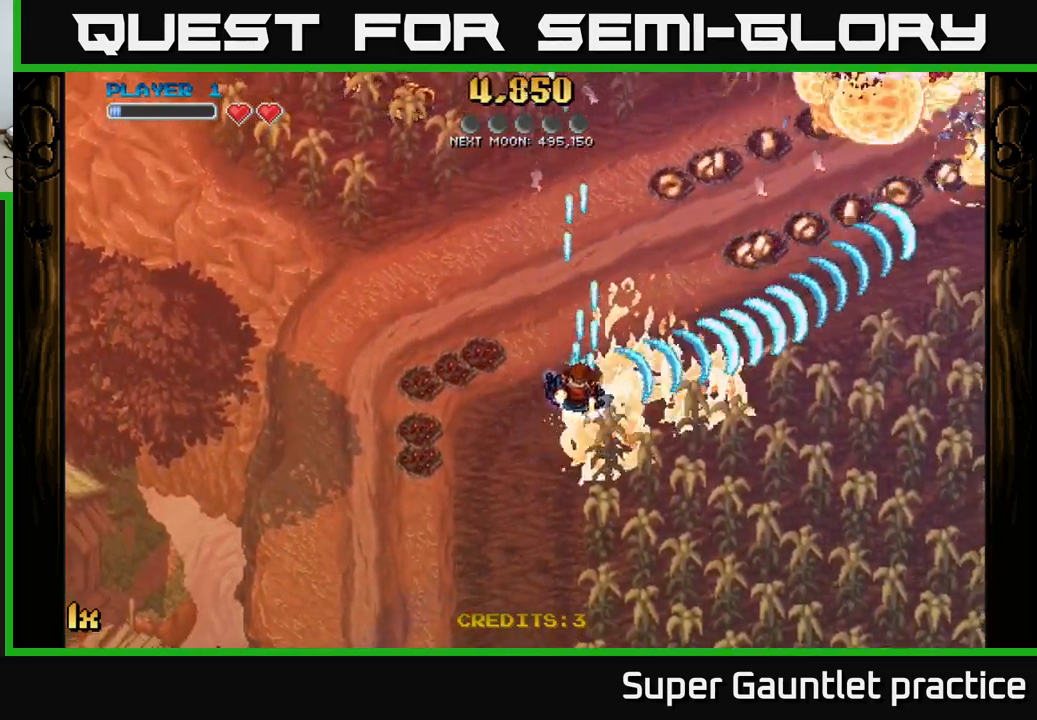
{"buttons": ["A"], "left_stick": "right", "events": [[150, "X", "up"], [250, "left_stick", "up"], [417, "left_stick", "right"]]}
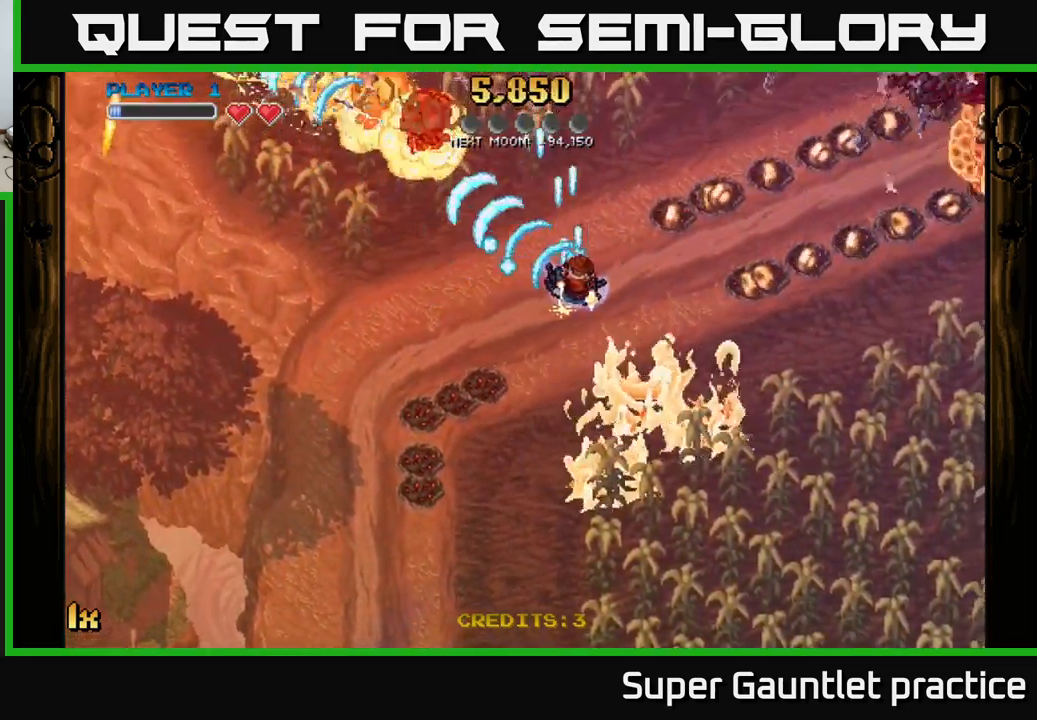
{"buttons": ["A"], "left_stick": "right", "events": [[117, "left_stick", "up"], [184, "left_stick", "up-left"], [300, "X", "down"], [300, "left_stick", "up-right"], [417, "X", "up"], [484, "left_stick", "right"]]}
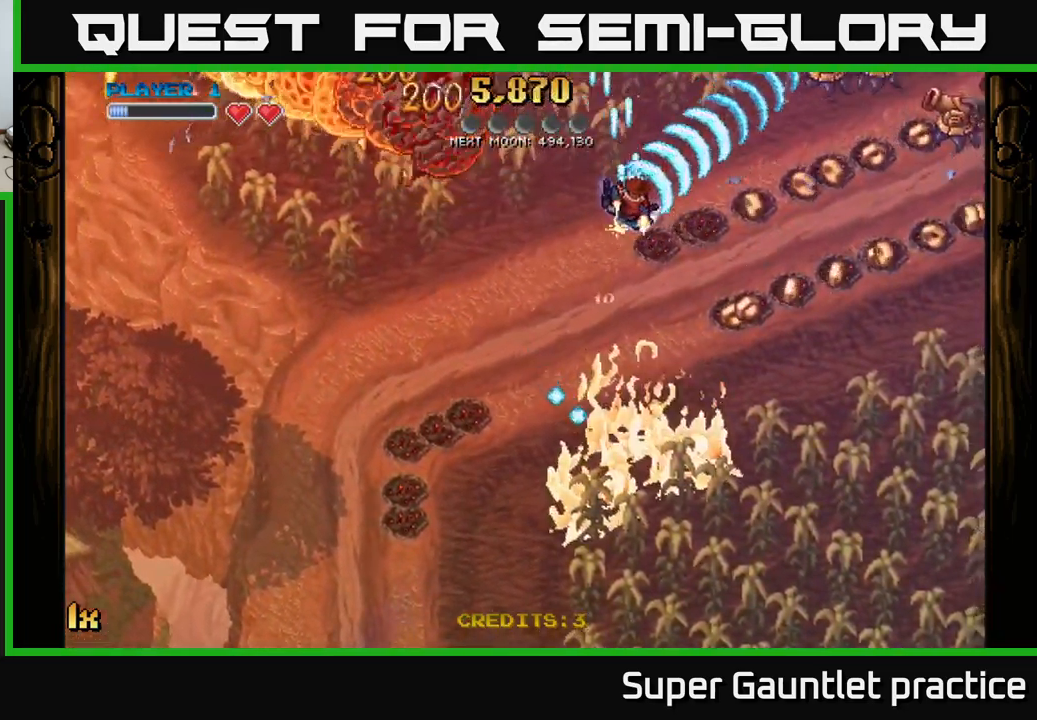
{"buttons": ["A"], "left_stick": "down-right", "events": [[350, "left_stick", "down-right"]]}
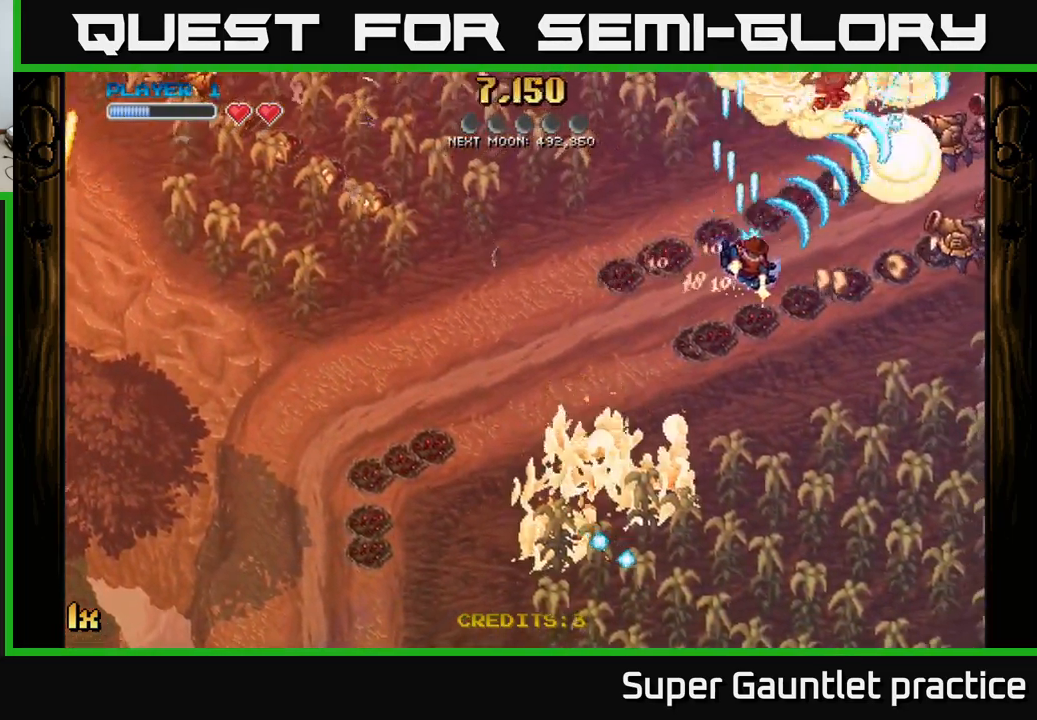
{"buttons": ["A"], "left_stick": "down-right", "events": []}
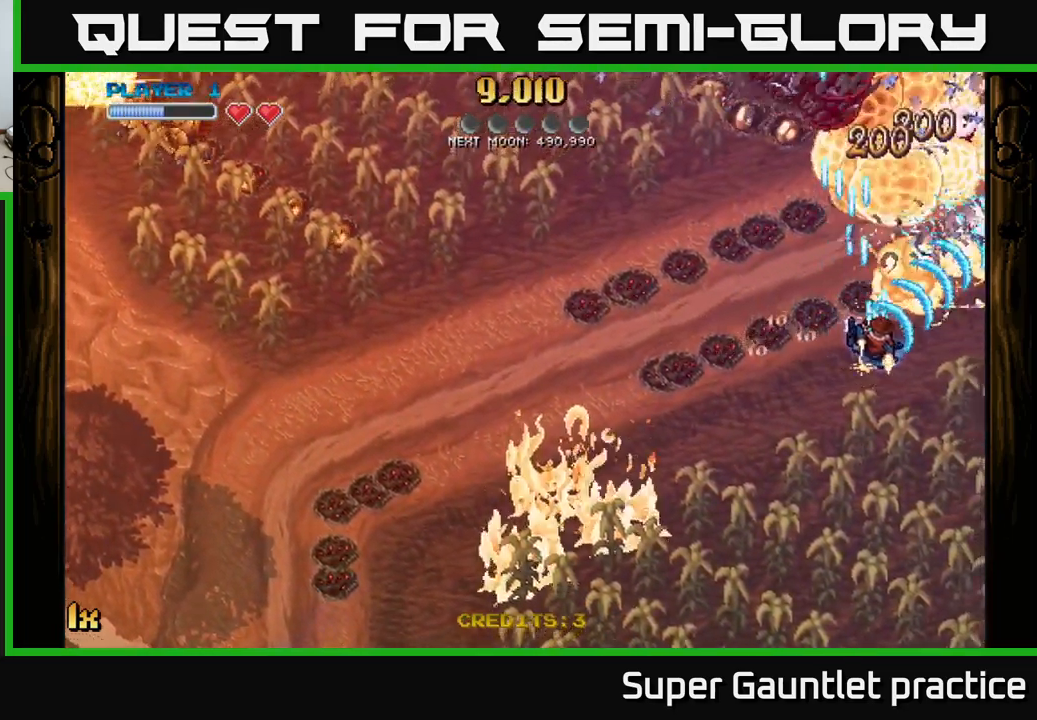
{"buttons": ["A"], "left_stick": "up-left", "events": [[34, "left_stick", "right"], [251, "left_stick", "up"], [301, "left_stick", "up-left"]]}
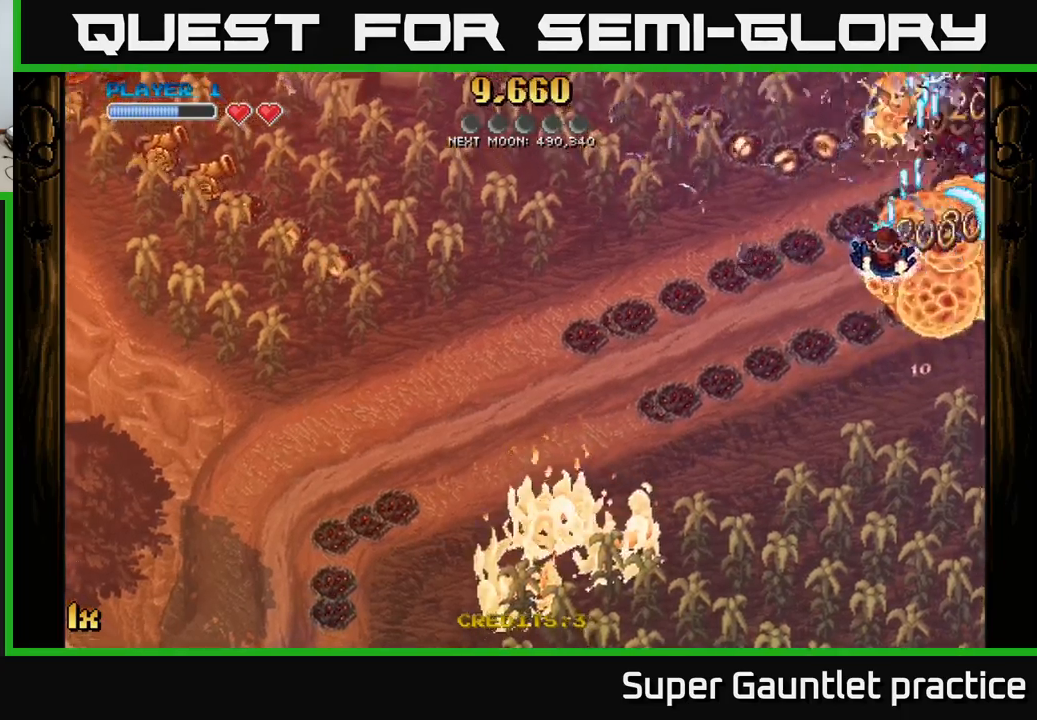
{"buttons": ["A"], "left_stick": "down-right", "events": [[467, "left_stick", "down-right"]]}
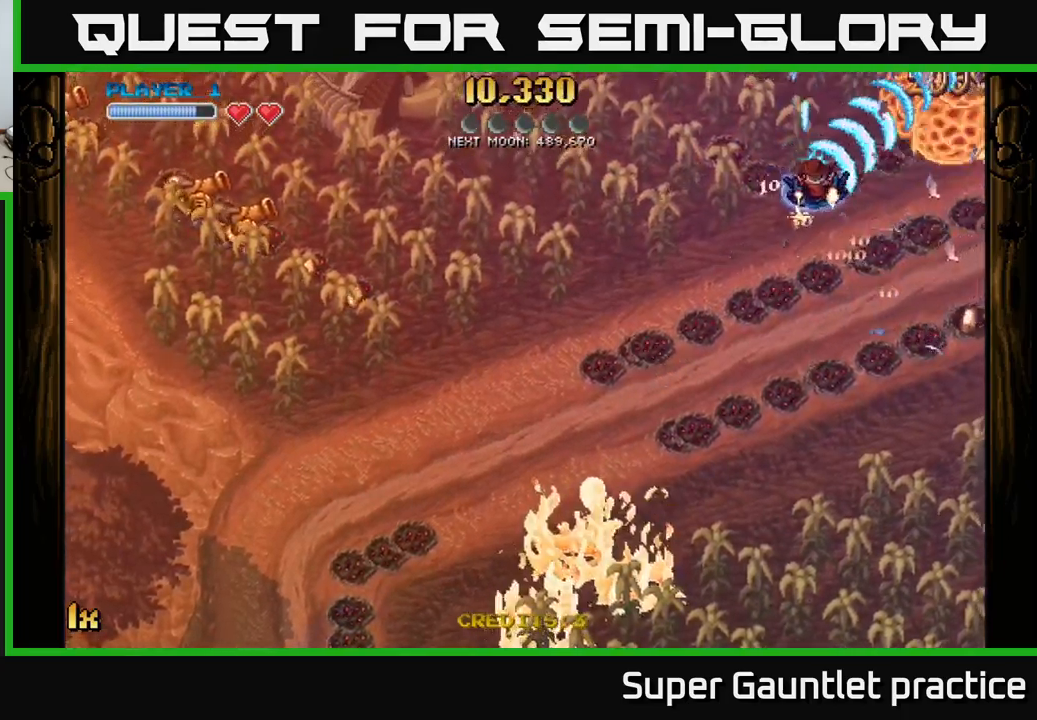
{"buttons": ["A"], "left_stick": "down", "events": [[233, "left_stick", "down"]]}
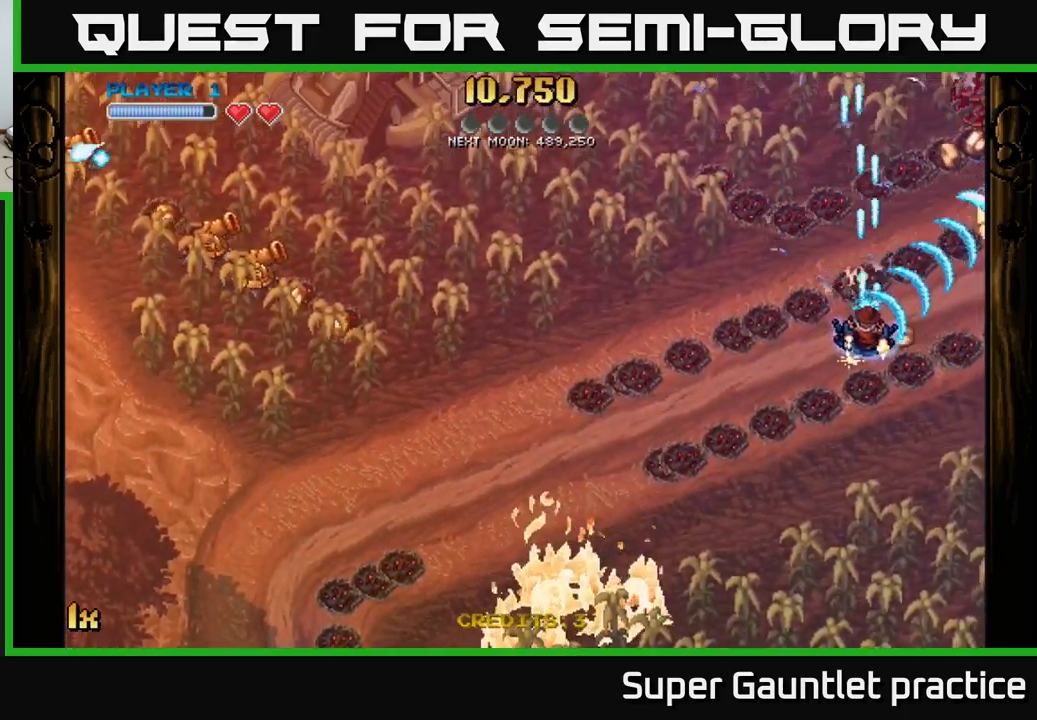
{"buttons": ["A"], "left_stick": "up", "events": [[50, "left_stick", "down-right"], [267, "left_stick", "up-right"], [500, "left_stick", "up"]]}
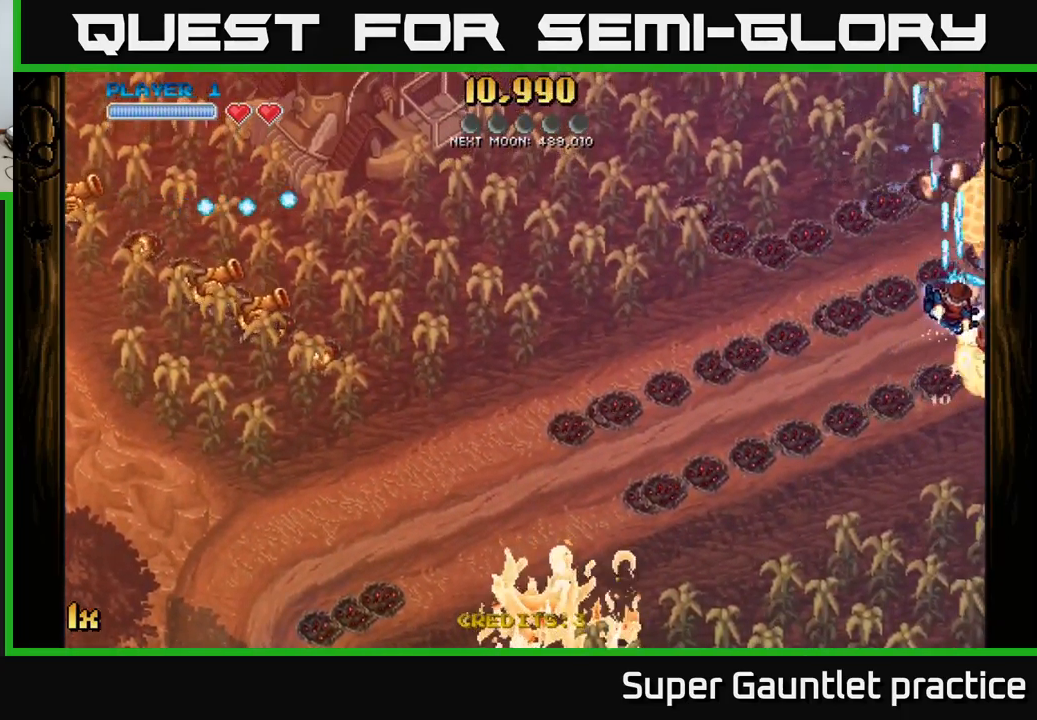
{"buttons": ["A"], "left_stick": "down-left", "events": [[217, "L1", "down"], [233, "left_stick", "left"], [300, "X", "down"], [333, "L1", "up"], [400, "X", "up"], [417, "left_stick", "down-left"]]}
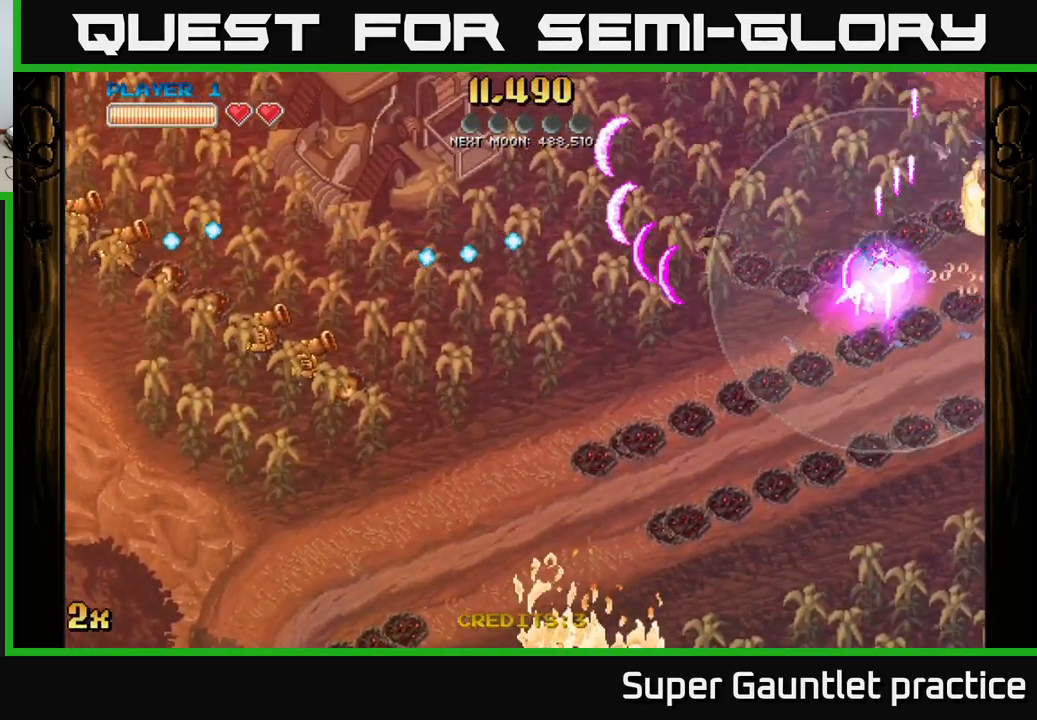
{"buttons": ["A"], "left_stick": "down", "events": [[17, "left_stick", "down"]]}
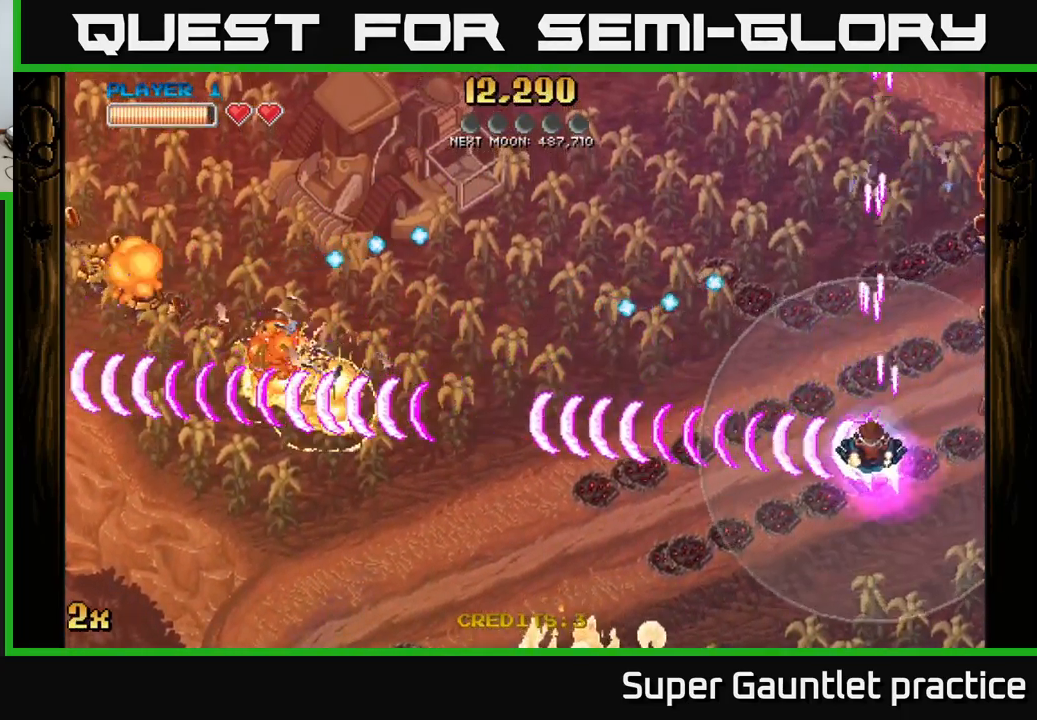
{"buttons": ["A"], "left_stick": "down-left", "events": [[33, "left_stick", "left"], [83, "X", "down"], [167, "X", "up"], [283, "left_stick", "down-left"]]}
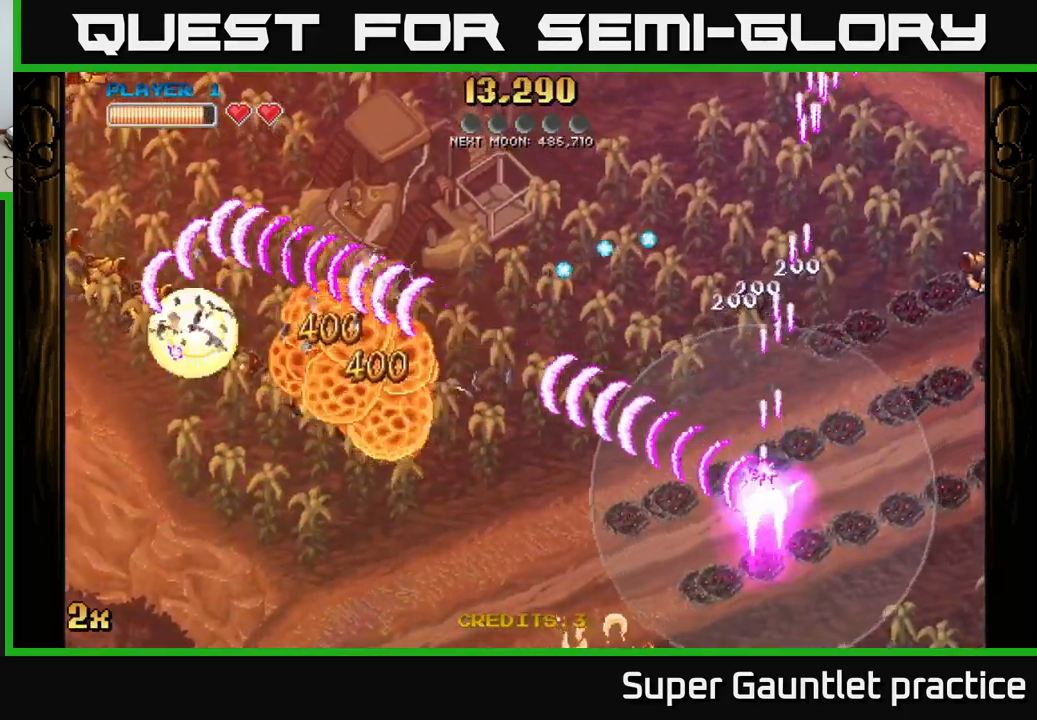
{"buttons": ["A", "X"], "left_stick": "up-right", "events": [[317, "left_stick", "down-right"], [417, "X", "down"], [417, "left_stick", "up-right"]]}
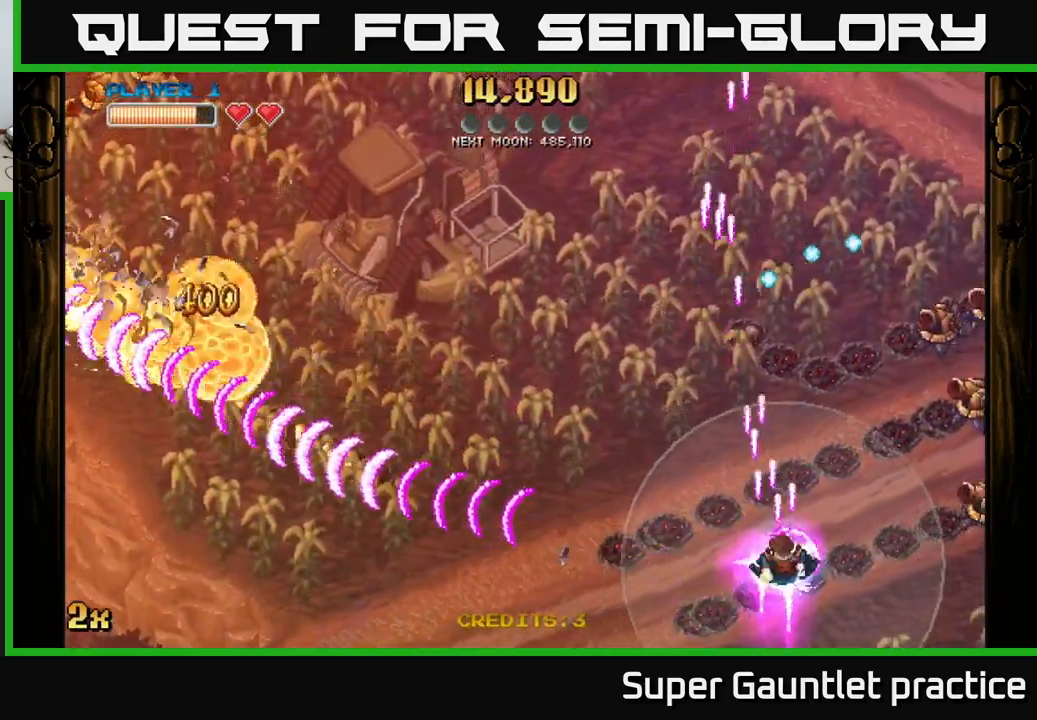
{"buttons": ["A"], "left_stick": "right", "events": [[17, "X", "up"], [133, "left_stick", "right"]]}
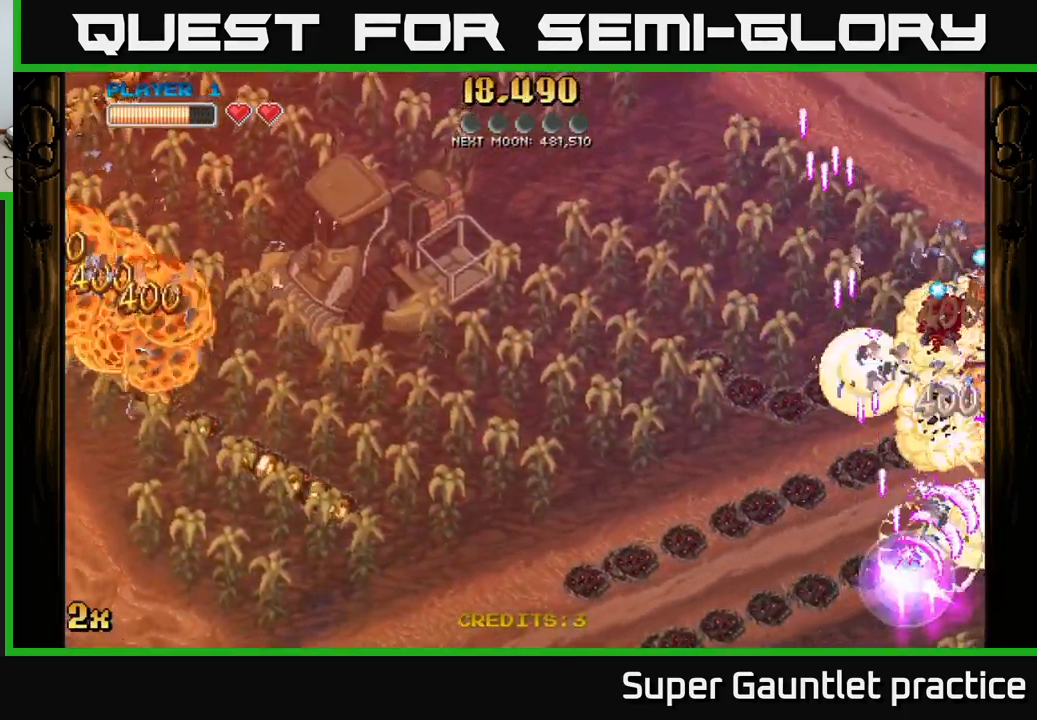
{"buttons": ["A"], "left_stick": "up-left", "events": [[250, "left_stick", "up-right"], [433, "left_stick", "up-left"]]}
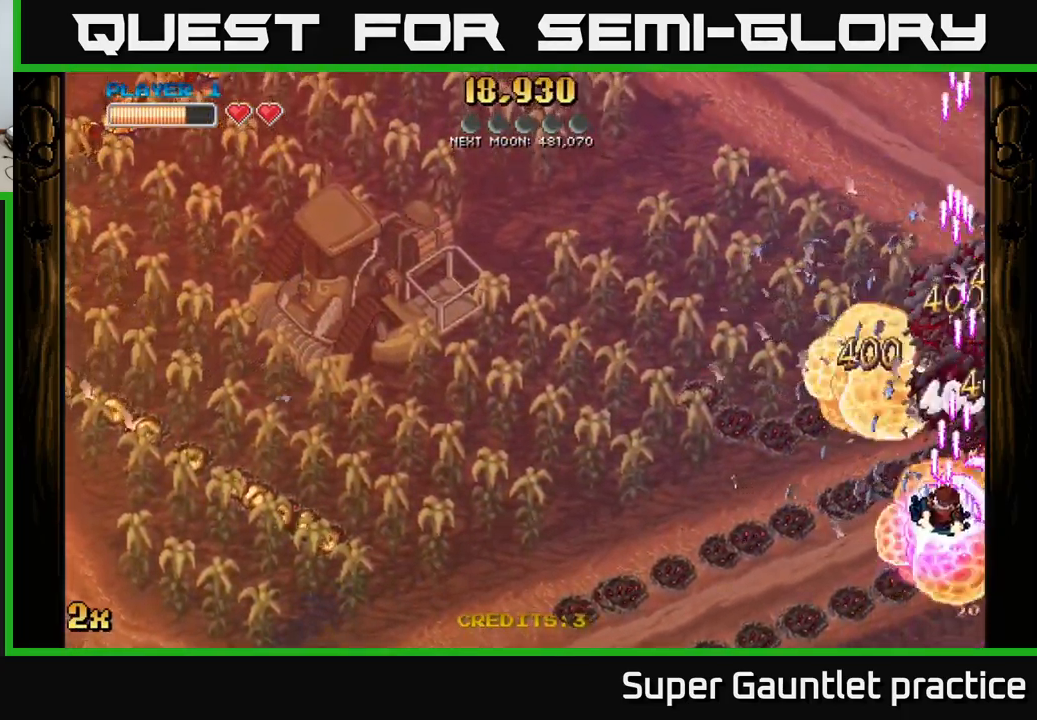
{"buttons": ["A"], "left_stick": "down-right", "events": [[250, "left_stick", "up-right"], [467, "left_stick", "down-right"]]}
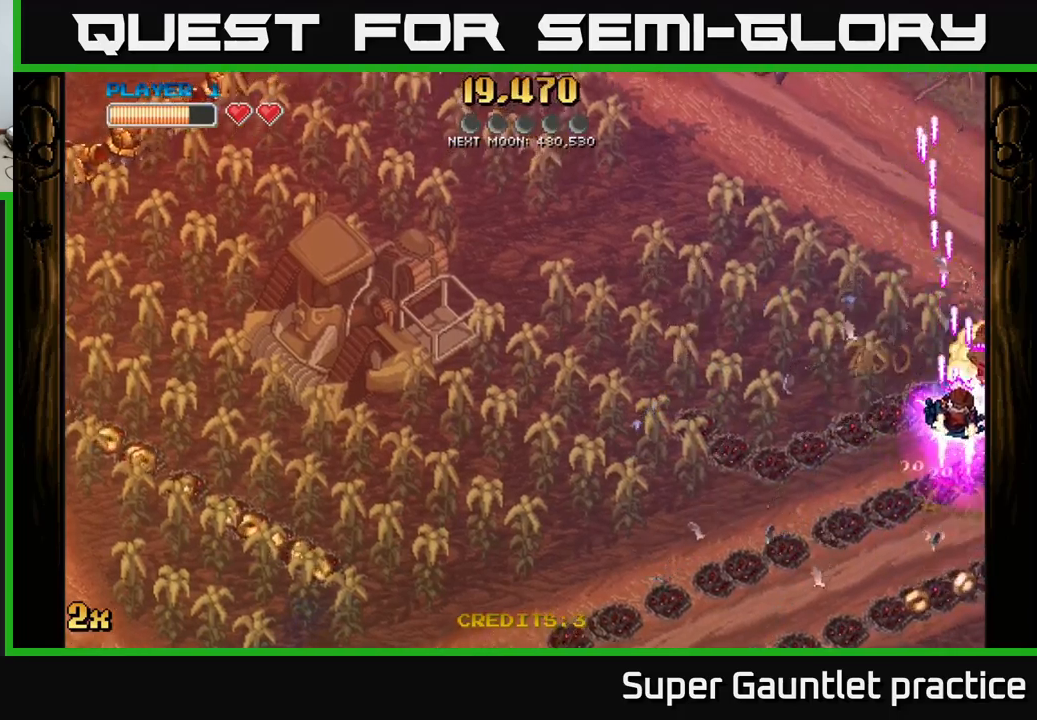
{"buttons": ["A"], "left_stick": "down-right", "events": [[17, "X", "down"], [150, "X", "up"]]}
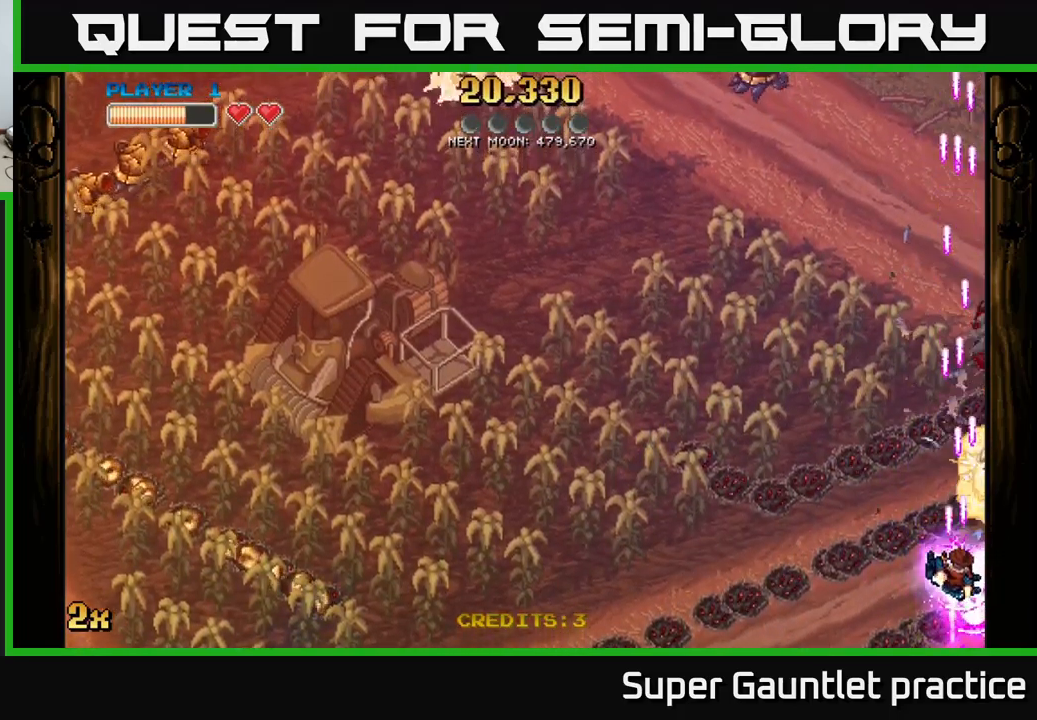
{"buttons": ["A"], "left_stick": "left", "events": [[117, "left_stick", "up-right"], [134, "X", "down"], [184, "left_stick", "up-left"], [284, "X", "up"], [284, "left_stick", "left"], [367, "X", "down"], [450, "X", "up"]]}
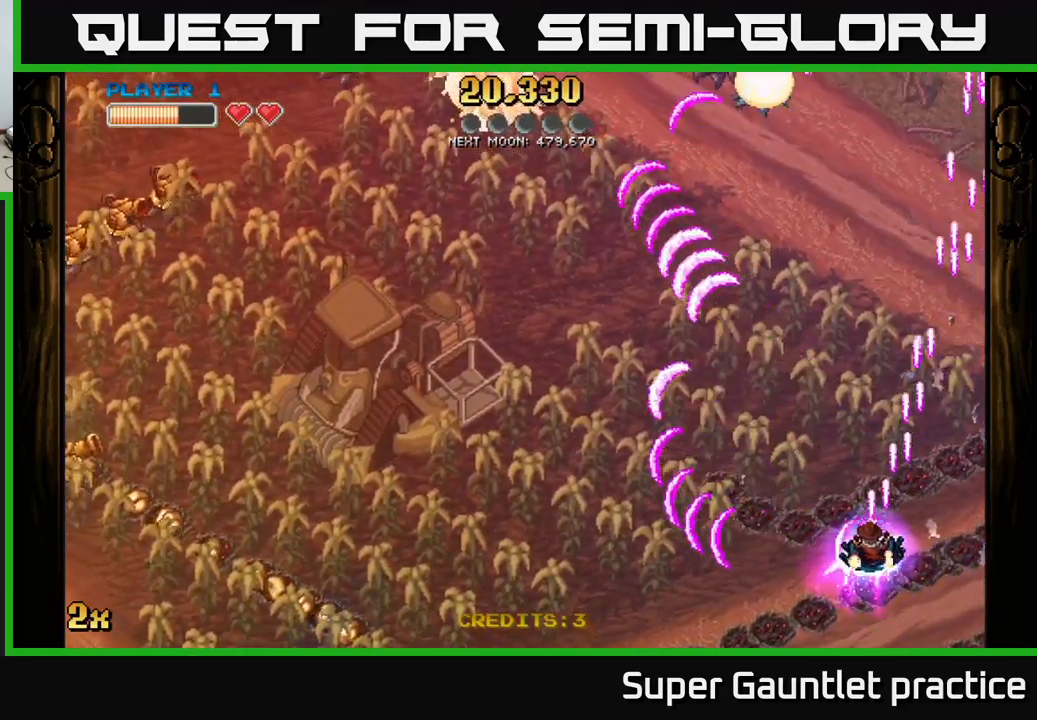
{"buttons": ["A"], "left_stick": "left", "events": [[400, "X", "down"], [484, "X", "up"]]}
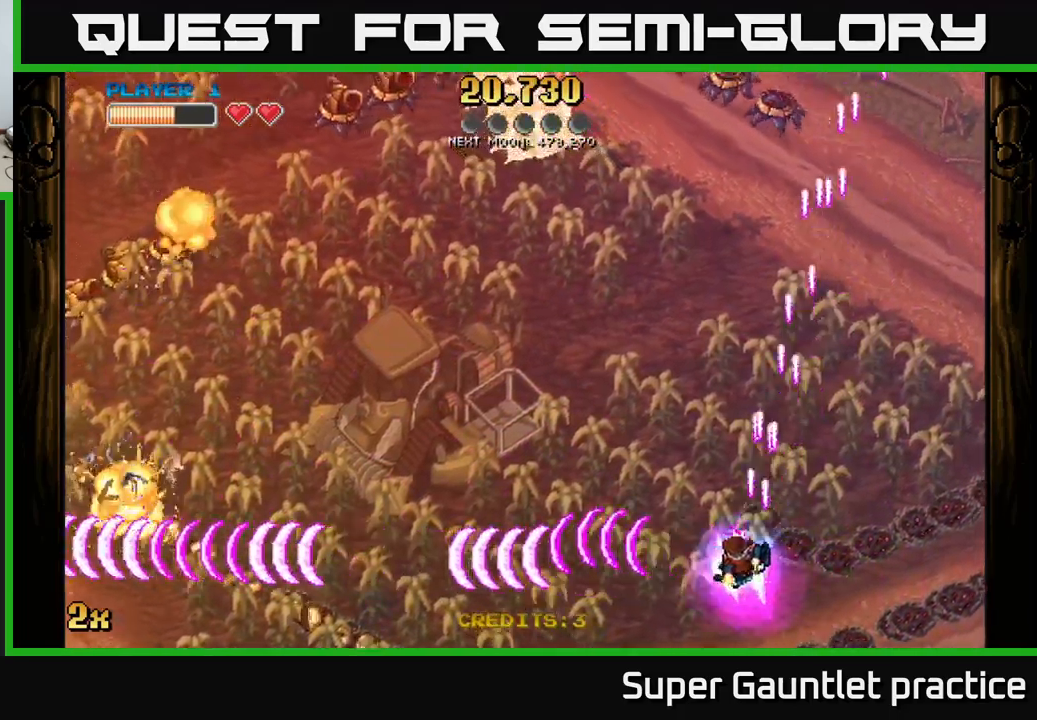
{"buttons": ["A"], "left_stick": "left", "events": []}
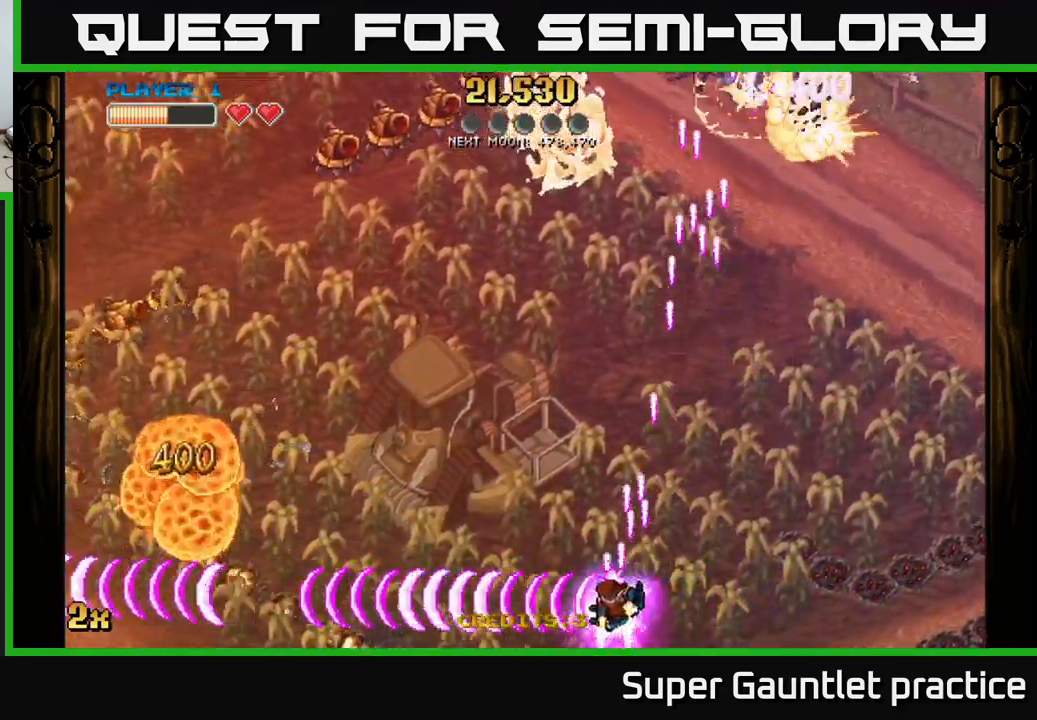
{"buttons": ["A"], "left_stick": "down-left", "events": [[84, "X", "down"], [100, "left_stick", "up-left"], [184, "X", "up"], [234, "left_stick", "left"], [417, "left_stick", "down-left"]]}
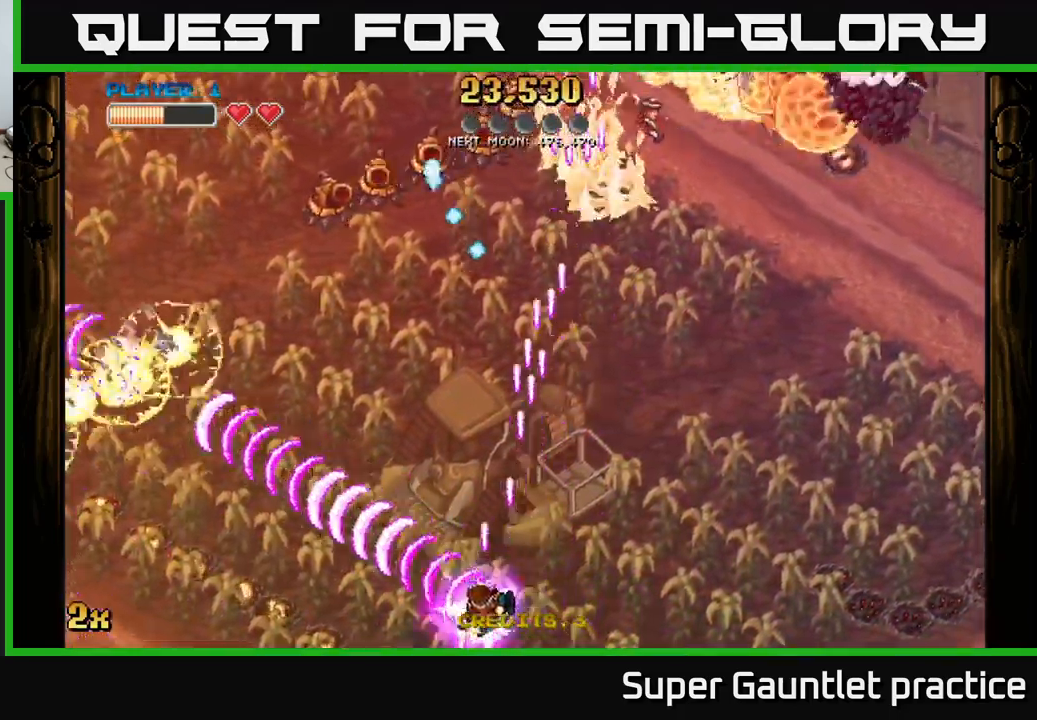
{"buttons": ["A"], "left_stick": "left", "events": [[400, "left_stick", "left"]]}
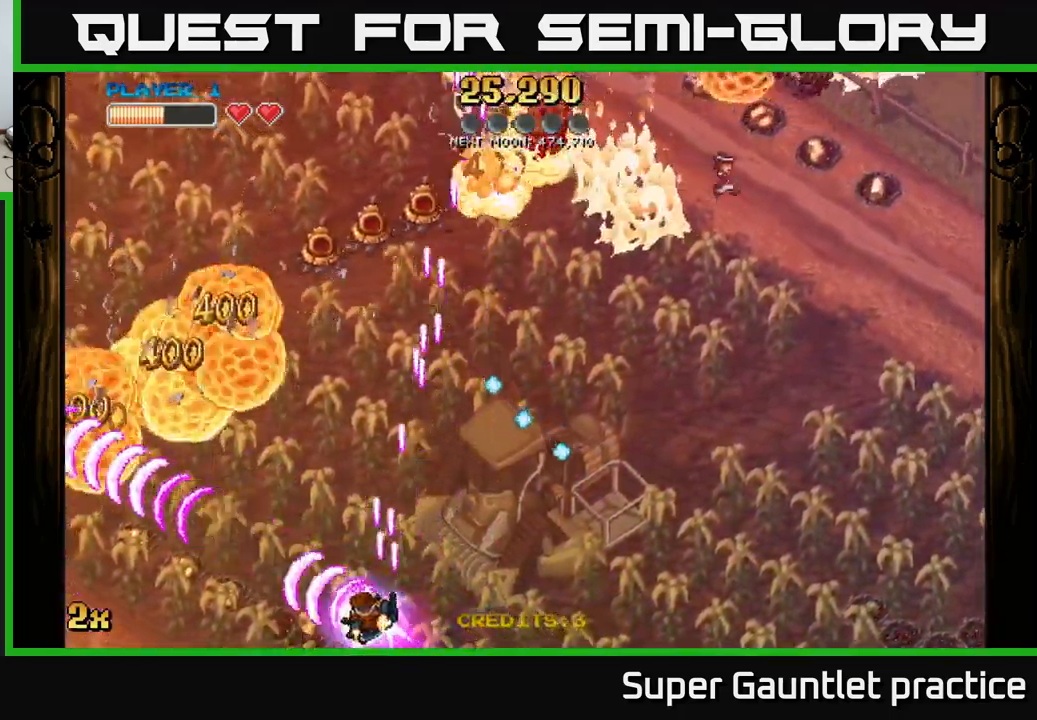
{"buttons": ["A"], "left_stick": "up-left", "events": [[300, "left_stick", "up-left"]]}
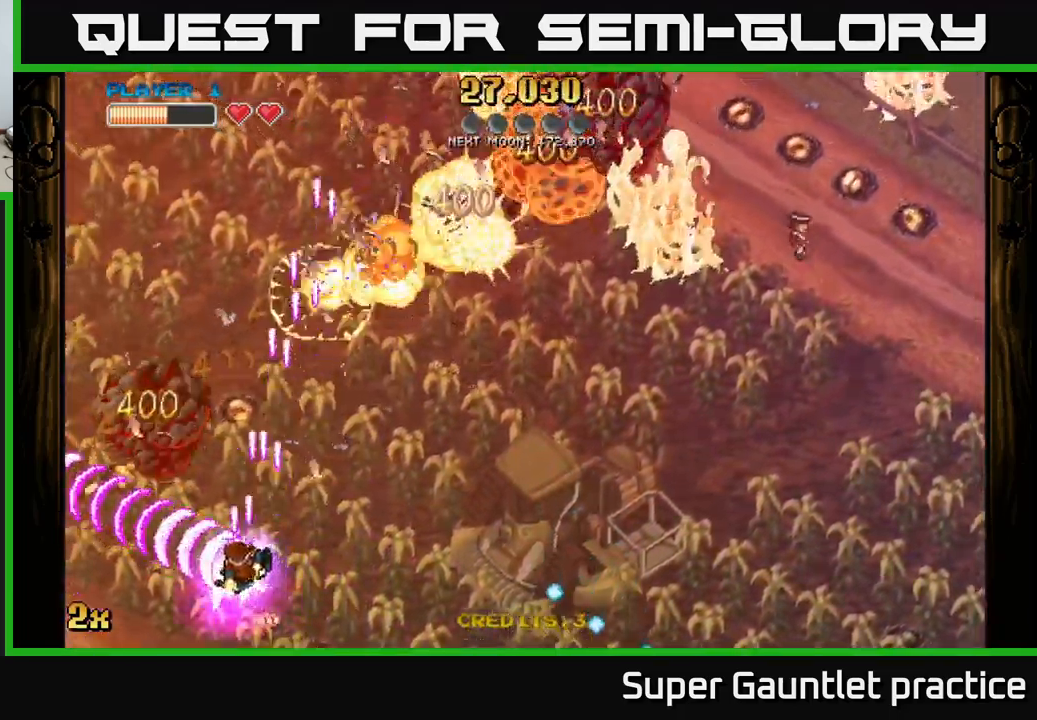
{"buttons": ["A"], "left_stick": "up-right", "events": [[300, "left_stick", "up-right"], [317, "X", "down"], [434, "X", "up"]]}
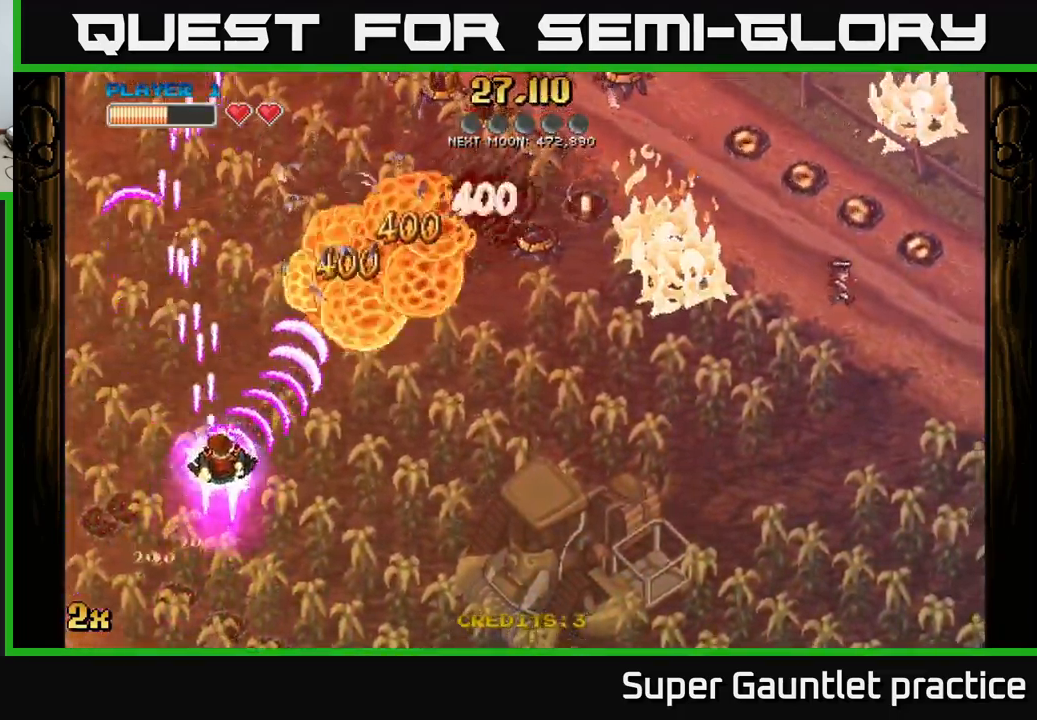
{"buttons": ["A"], "left_stick": "right", "events": [[400, "left_stick", "right"]]}
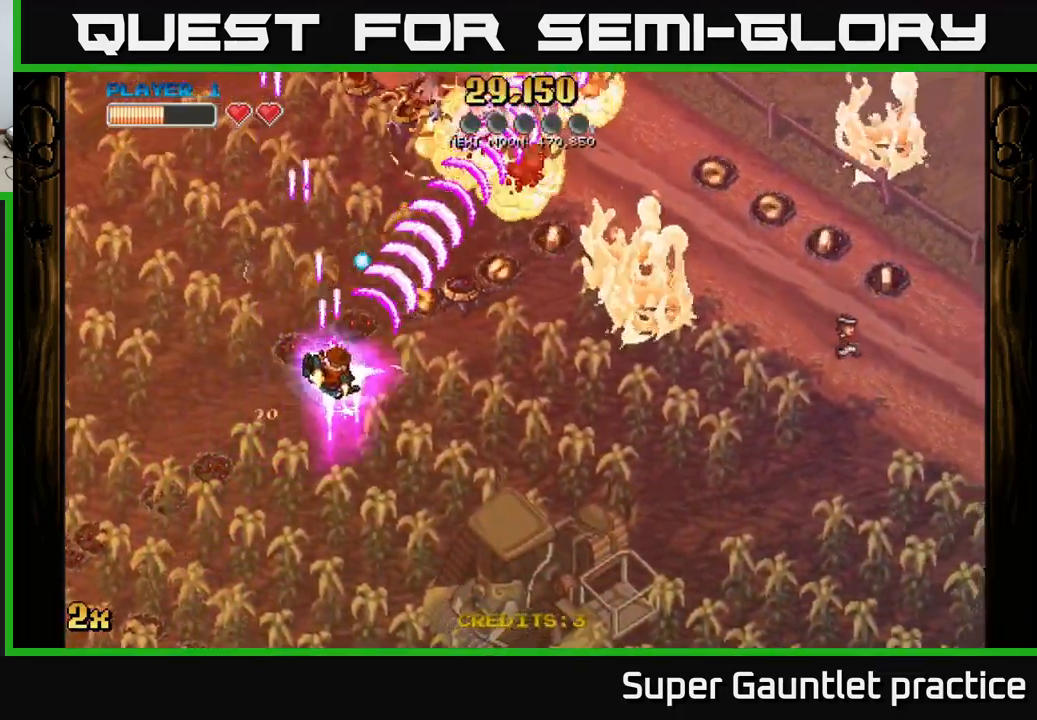
{"buttons": ["A"], "left_stick": "right", "events": [[84, "left_stick", "up-right"], [483, "left_stick", "right"]]}